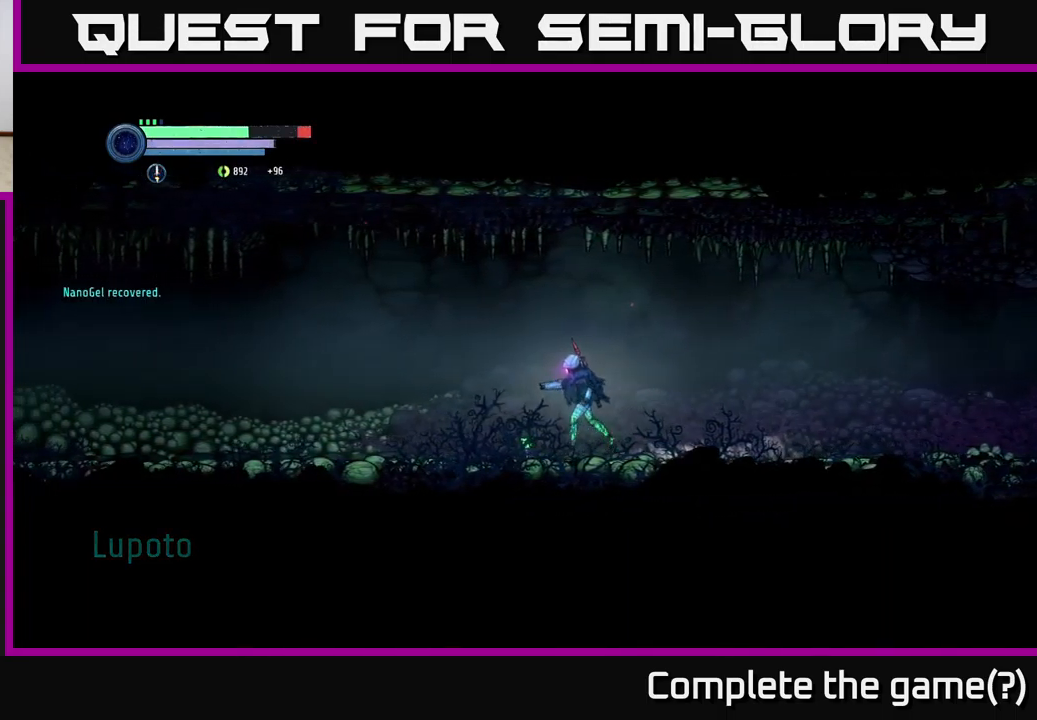
Gameplay with a controller (Xbox layout); each line is a JSON object with the inputs held at the frame after it. "events" lists button and stick changes between this image and that frame as [ms after this image, input, new state], when the widget could be followed in between.
{"buttons": [], "left_stick": "left", "right_stick": "center", "events": []}
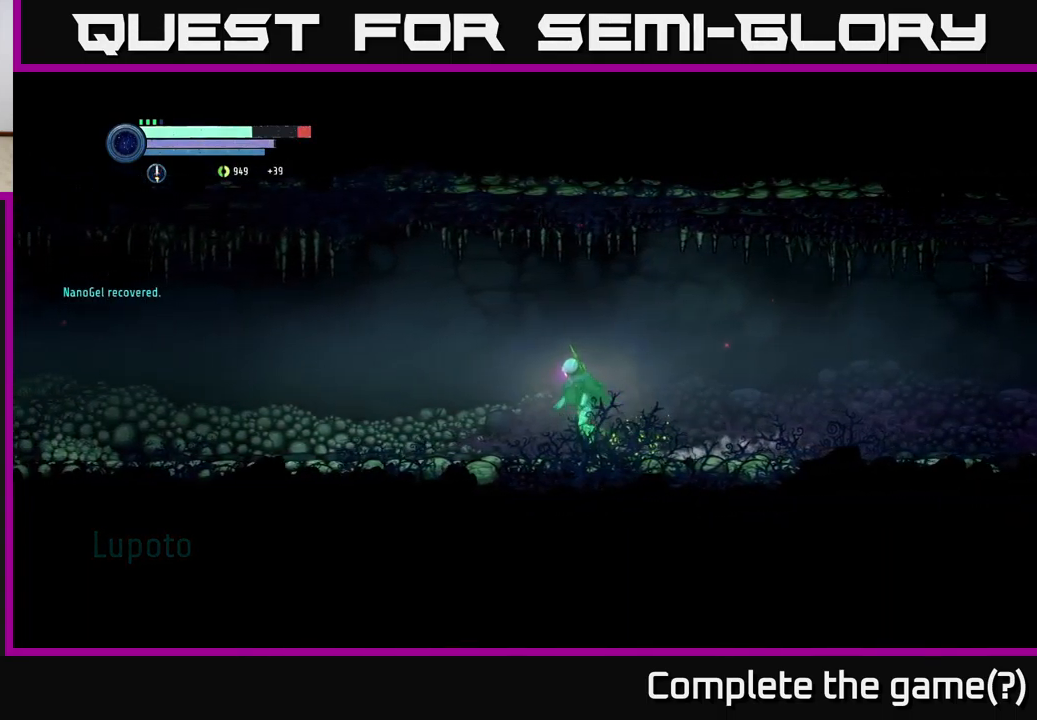
{"buttons": [], "left_stick": "left", "right_stick": "center", "events": []}
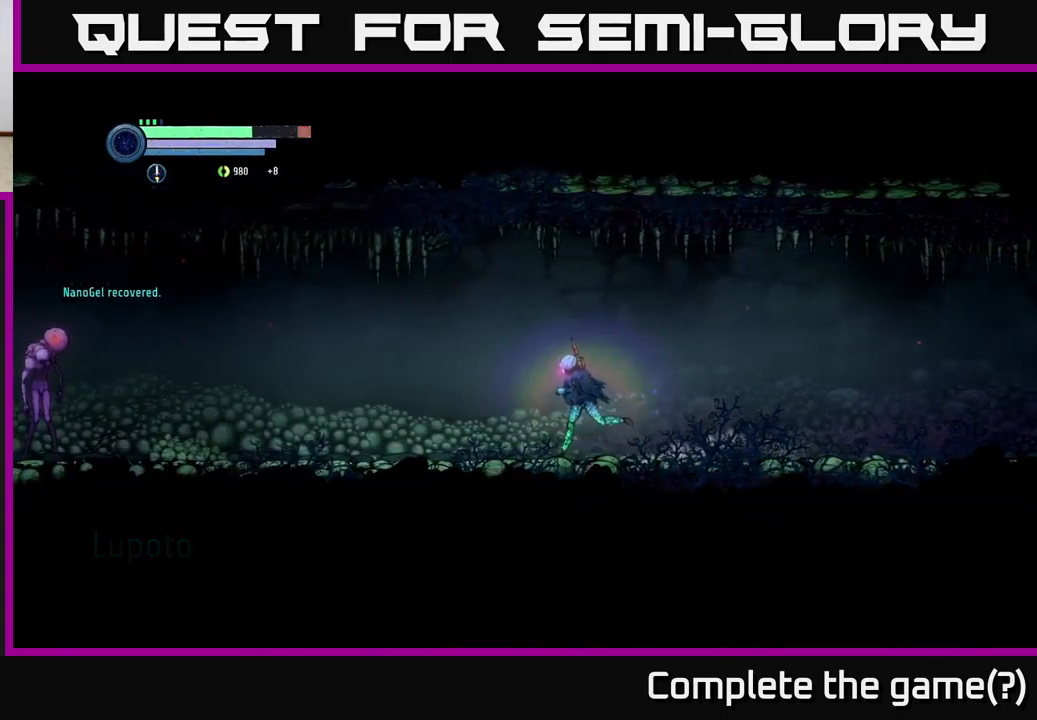
{"buttons": ["L2"], "left_stick": "left", "right_stick": "center", "events": [[200, "L2", "down"]]}
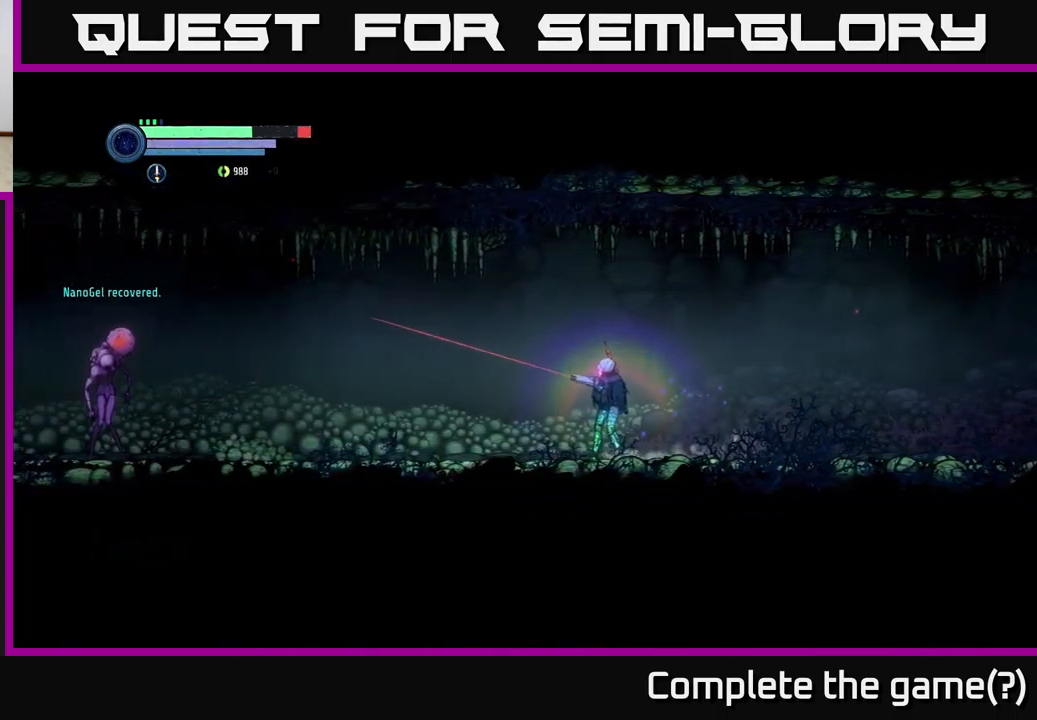
{"buttons": [], "left_stick": "center", "right_stick": "center", "events": [[83, "L2", "up"], [283, "left_stick", "center"]]}
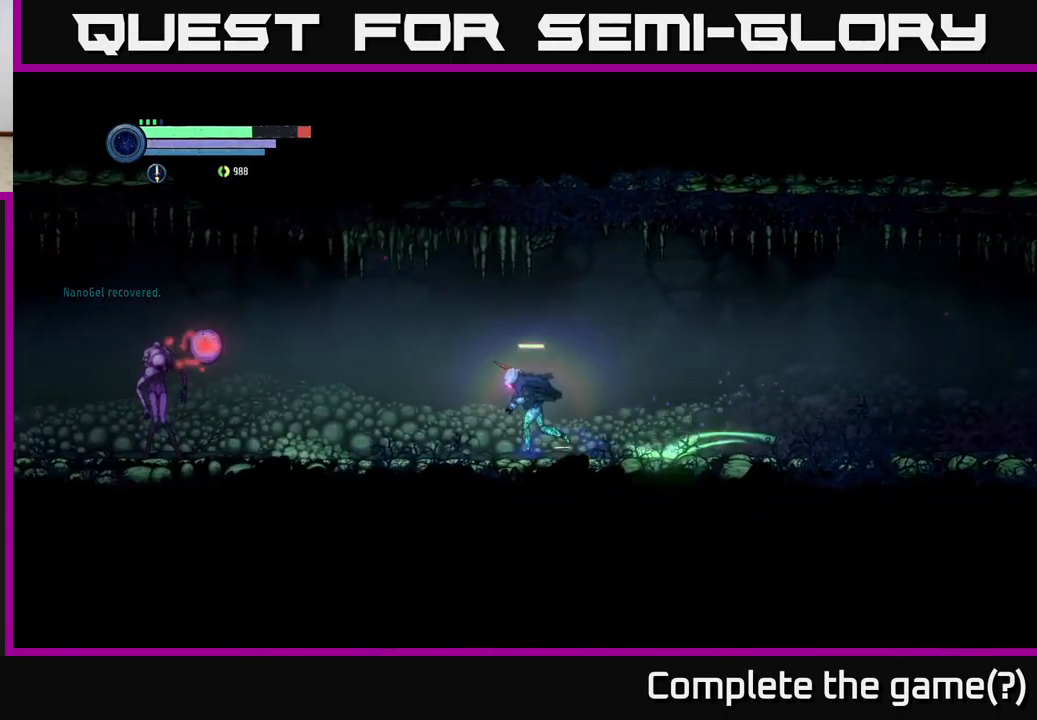
{"buttons": ["A"], "left_stick": "right", "right_stick": "center", "events": [[16, "left_stick", "right"], [300, "A", "down"]]}
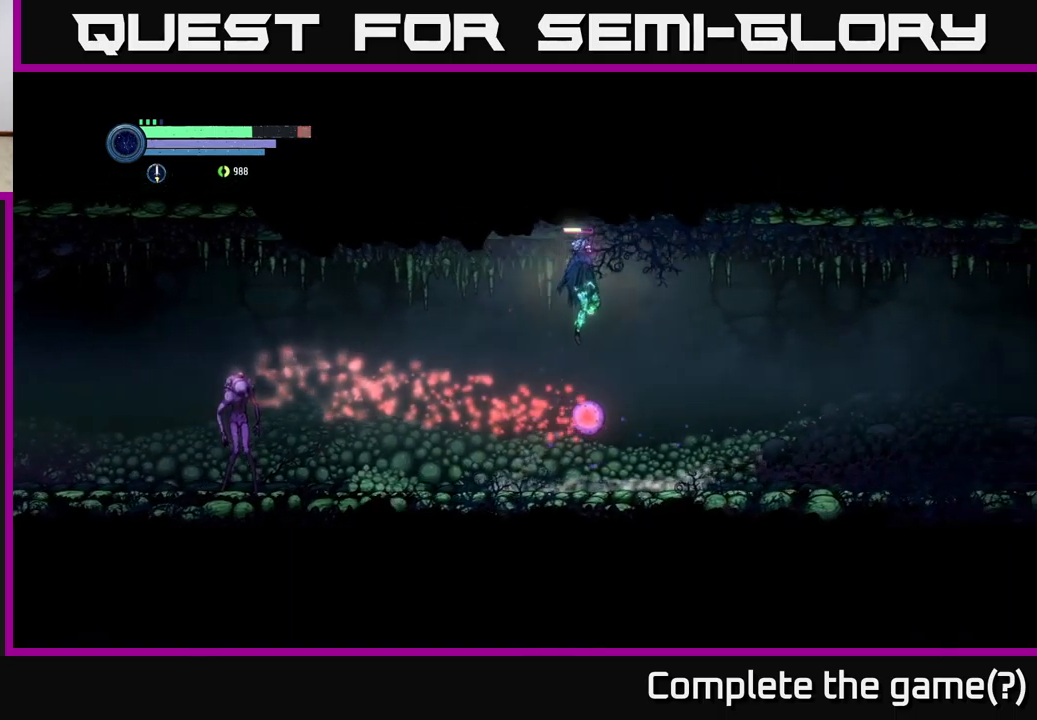
{"buttons": ["DPAD_LEFT"], "left_stick": "center", "right_stick": "center", "events": [[133, "A", "up"], [133, "left_stick", "left"], [267, "left_stick", "center"], [483, "DPAD_LEFT", "down"]]}
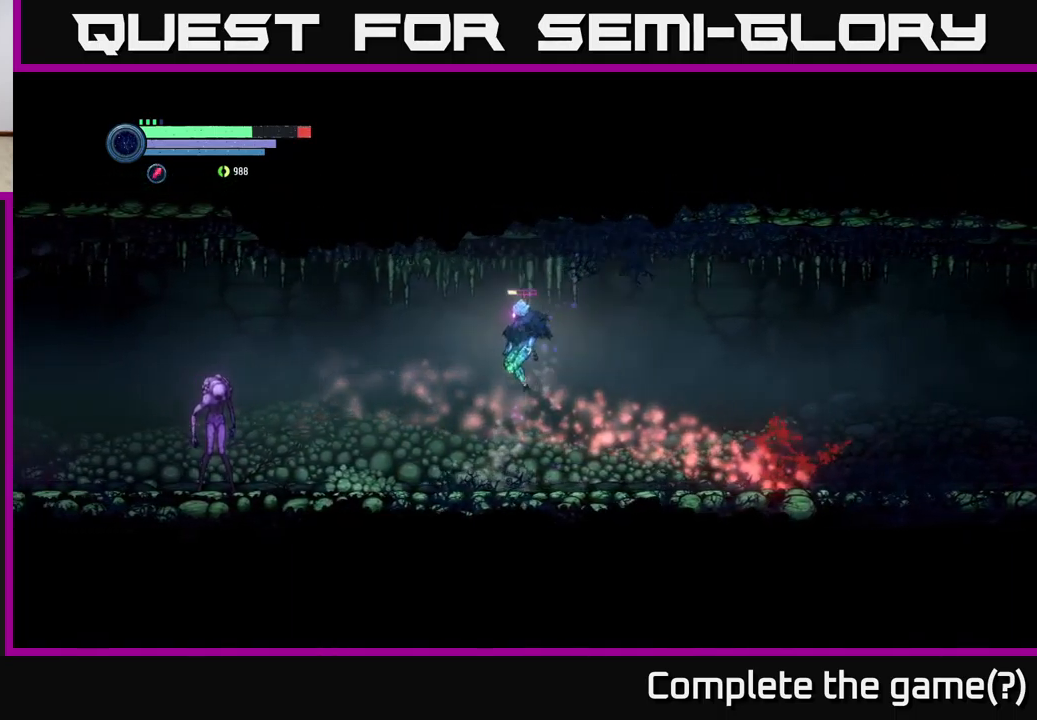
{"buttons": ["L2"], "left_stick": "left", "right_stick": "center", "events": [[83, "DPAD_LEFT", "up"], [317, "L2", "down"], [317, "left_stick", "left"]]}
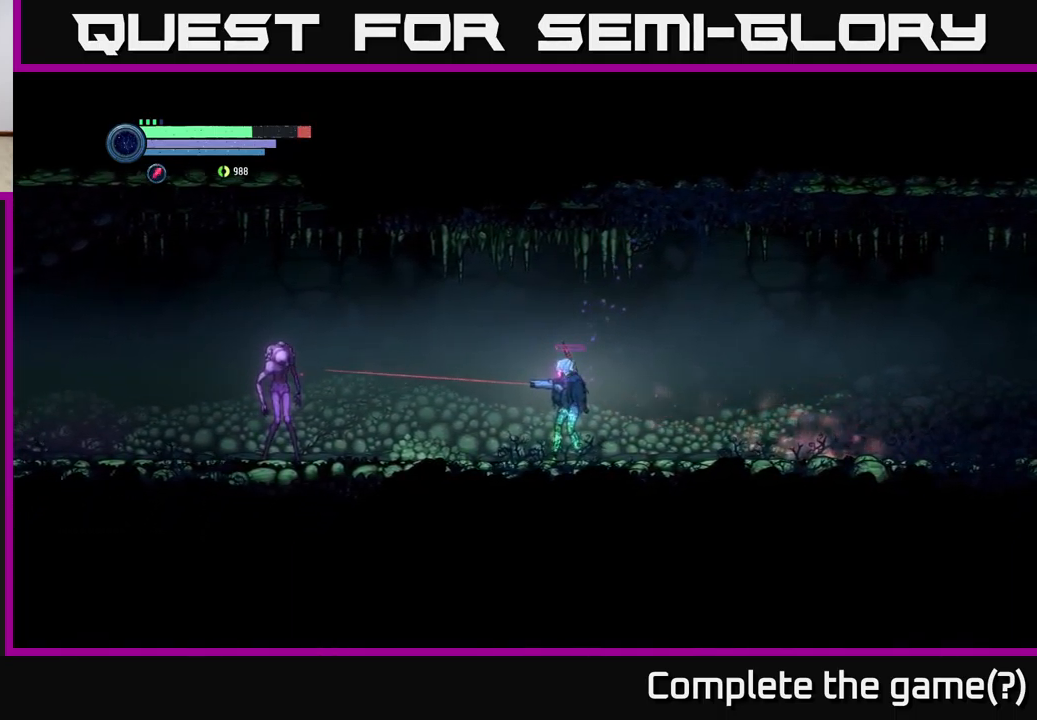
{"buttons": ["L2"], "left_stick": "left", "right_stick": "center", "events": [[383, "Y", "down"], [467, "Y", "up"]]}
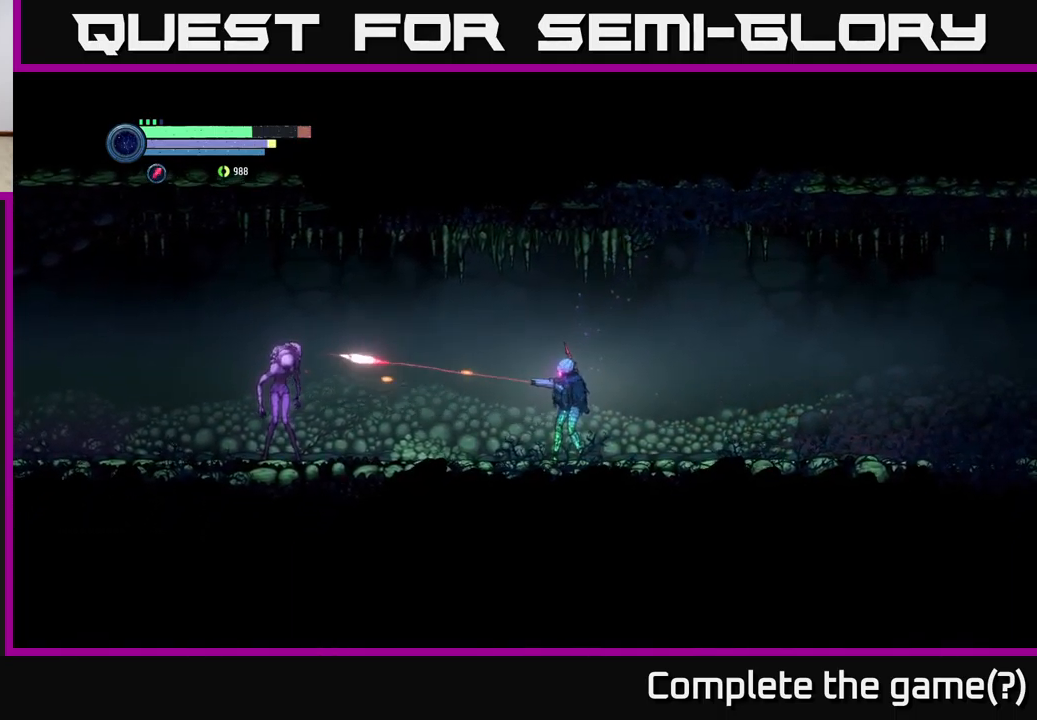
{"buttons": ["L2"], "left_stick": "left", "right_stick": "center", "events": [[50, "Y", "down"], [133, "Y", "up"]]}
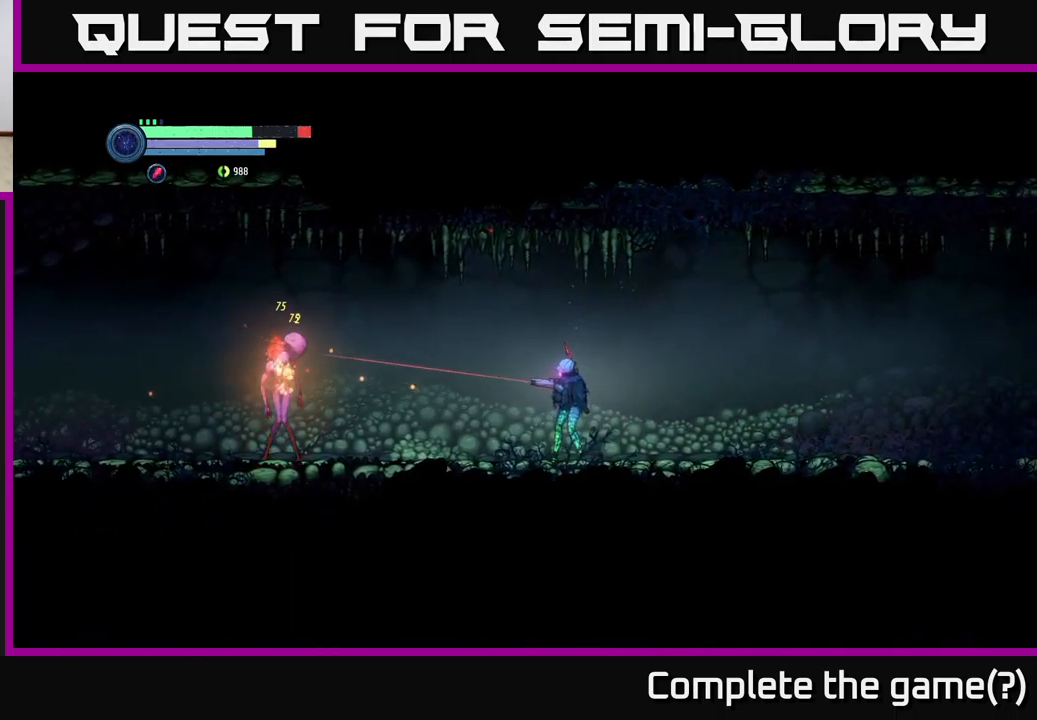
{"buttons": [], "left_stick": "right", "right_stick": "center", "events": [[167, "L2", "up"], [200, "left_stick", "center"], [267, "left_stick", "right"]]}
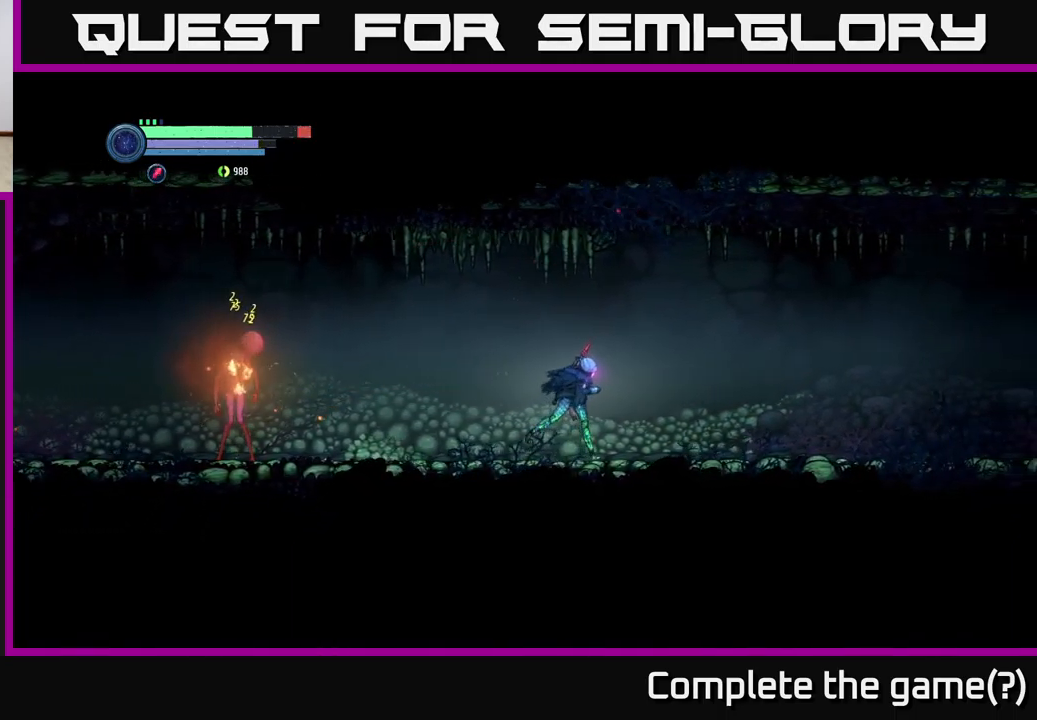
{"buttons": ["X"], "left_stick": "center", "right_stick": "center", "events": [[117, "left_stick", "center"], [350, "left_stick", "left"], [500, "X", "down"], [500, "left_stick", "center"]]}
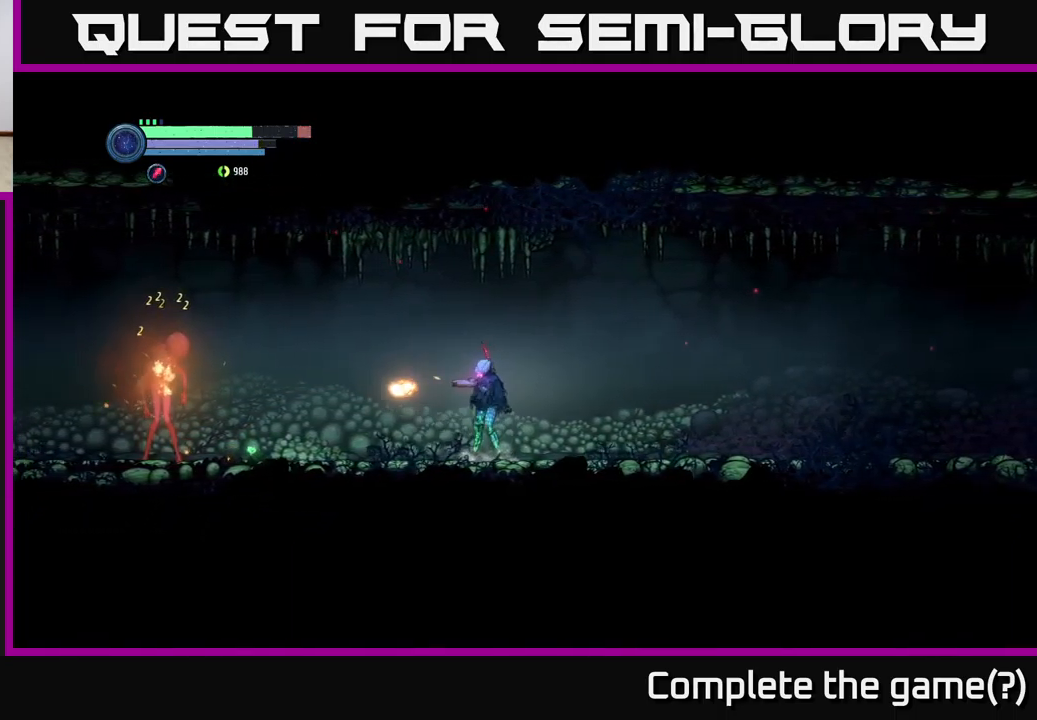
{"buttons": ["X"], "left_stick": "center", "right_stick": "center", "events": [[83, "X", "up"], [133, "X", "down"], [217, "X", "up"], [283, "X", "down"], [367, "X", "up"], [433, "X", "down"]]}
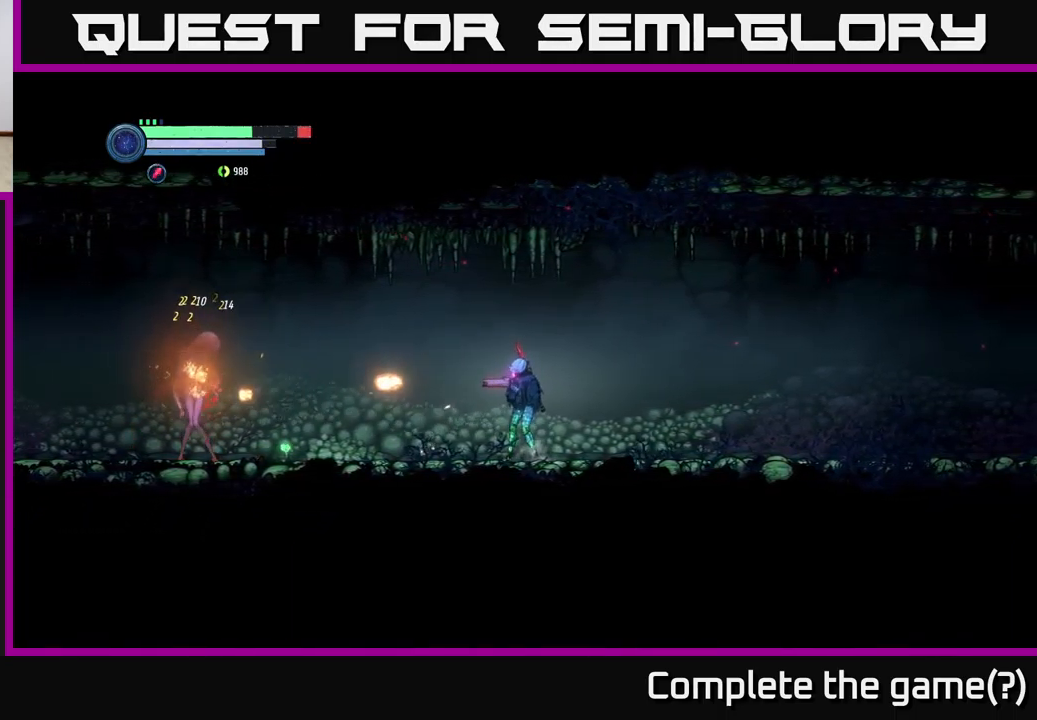
{"buttons": [], "left_stick": "center", "right_stick": "center", "events": [[17, "X", "up"], [117, "X", "down"], [167, "X", "up"], [283, "X", "down"], [367, "X", "up"]]}
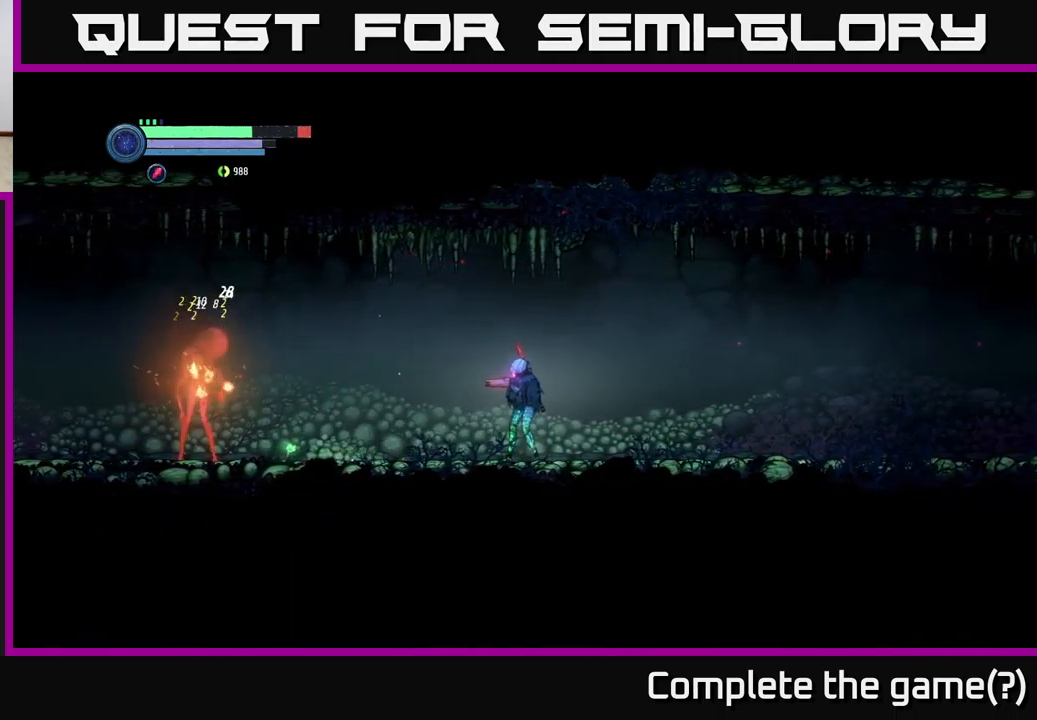
{"buttons": ["A"], "left_stick": "left", "right_stick": "center", "events": [[367, "A", "down"], [467, "left_stick", "left"]]}
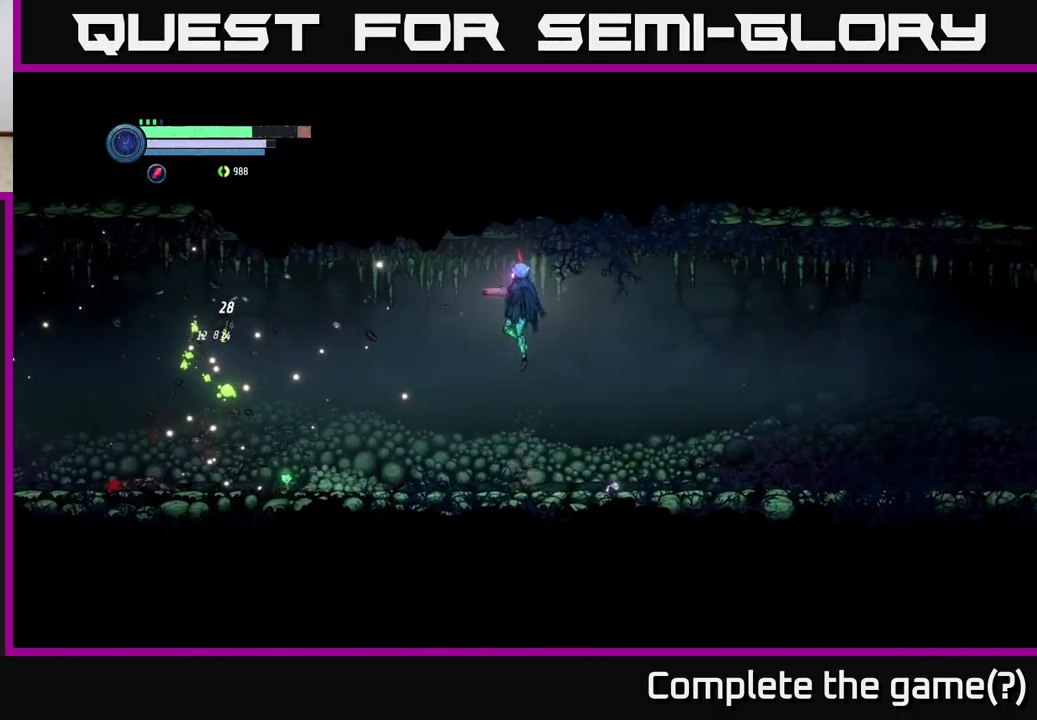
{"buttons": [], "left_stick": "left", "right_stick": "center", "events": [[50, "A", "up"]]}
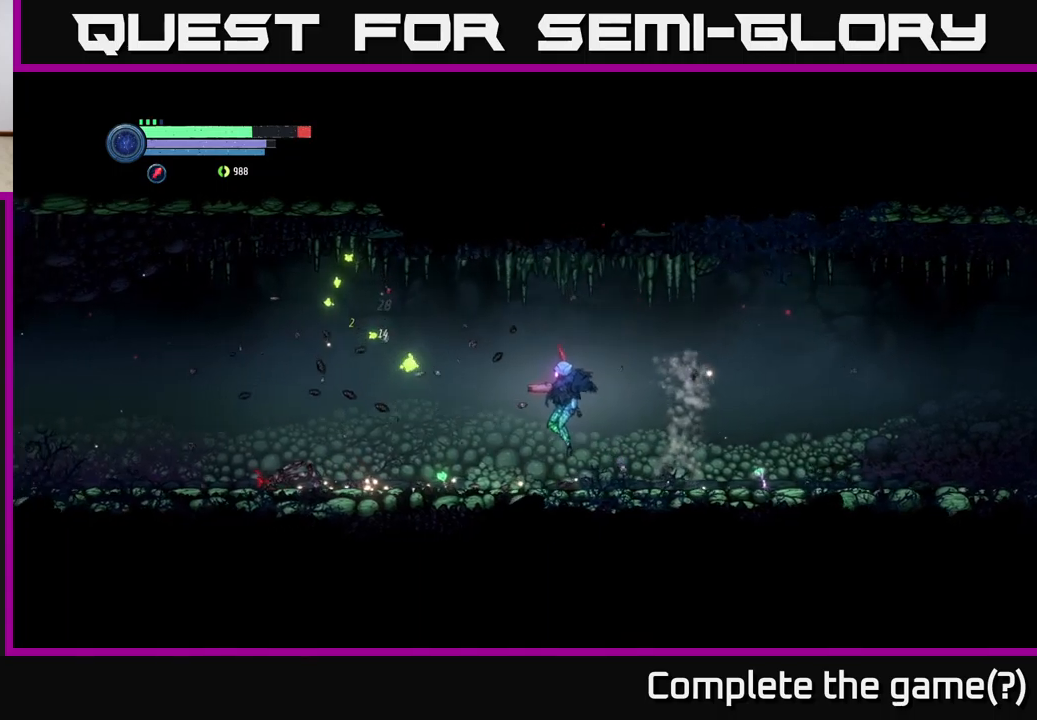
{"buttons": [], "left_stick": "left", "right_stick": "center", "events": []}
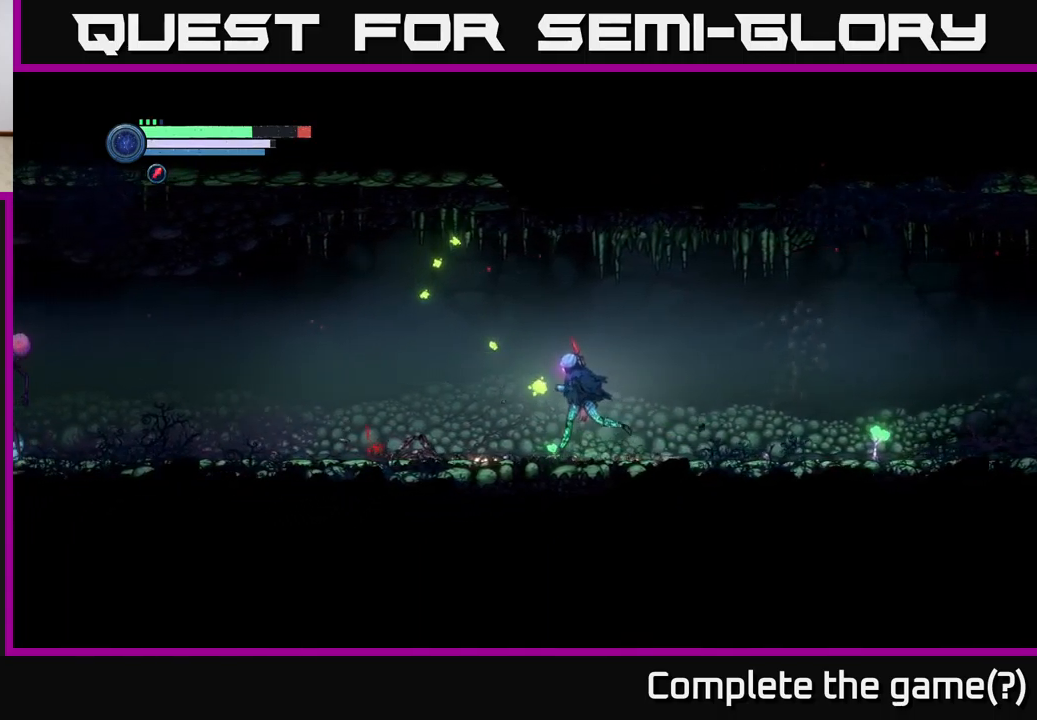
{"buttons": [], "left_stick": "left", "right_stick": "center", "events": []}
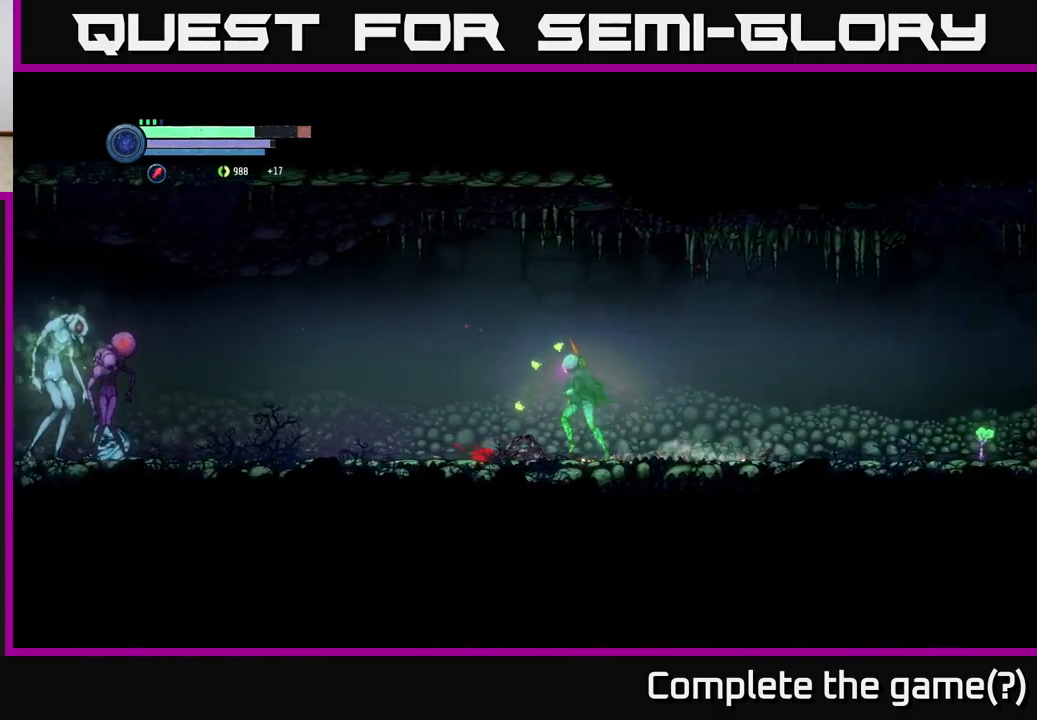
{"buttons": ["L2"], "left_stick": "left", "right_stick": "center", "events": [[250, "L2", "down"]]}
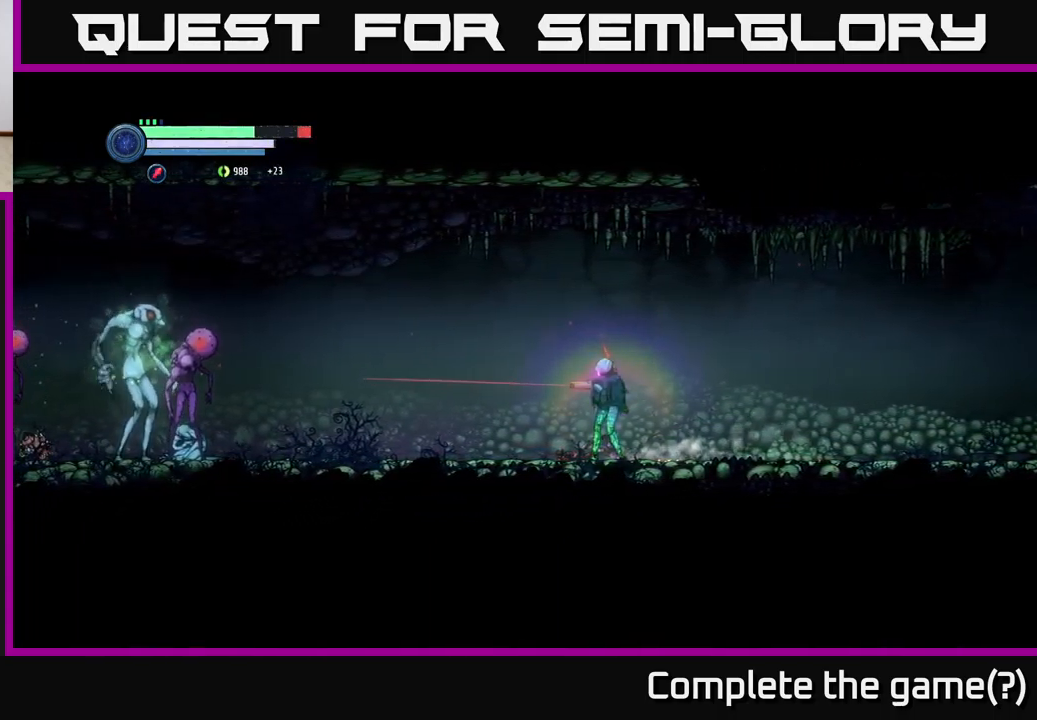
{"buttons": ["L2"], "left_stick": "left", "right_stick": "center", "events": [[334, "Y", "down"], [417, "Y", "up"]]}
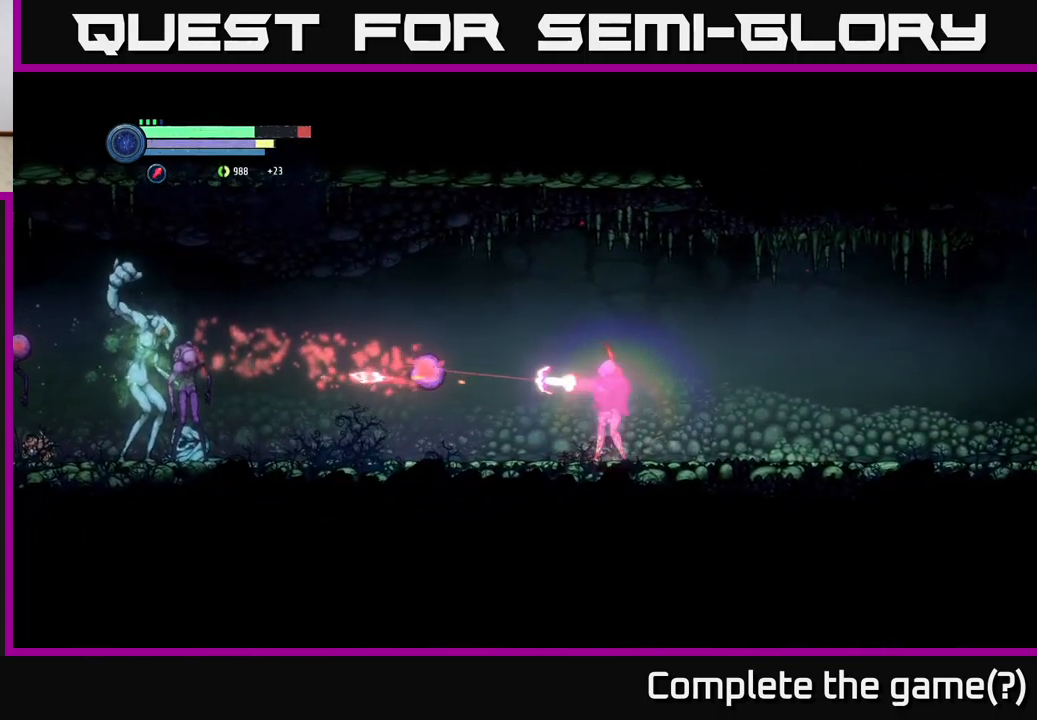
{"buttons": [], "left_stick": "left", "right_stick": "center", "events": [[34, "Y", "down"], [84, "Y", "up"], [150, "A", "down"], [184, "left_stick", "right"], [200, "L2", "up"], [434, "left_stick", "left"], [450, "A", "up"]]}
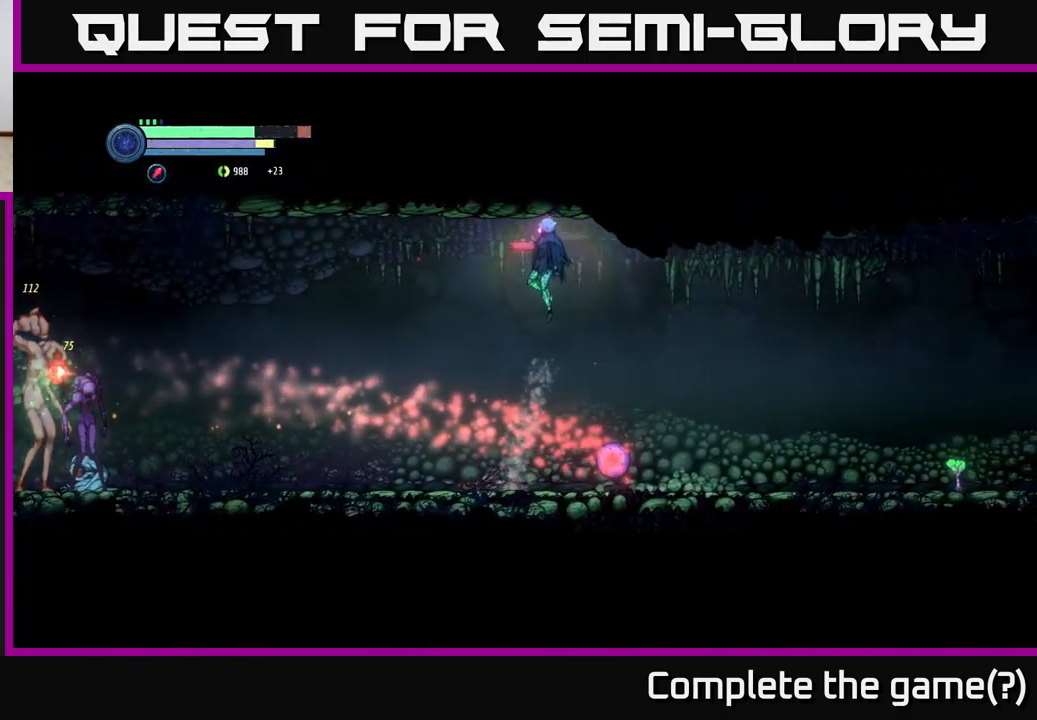
{"buttons": ["L2"], "left_stick": "left", "right_stick": "center", "events": [[384, "L2", "down"]]}
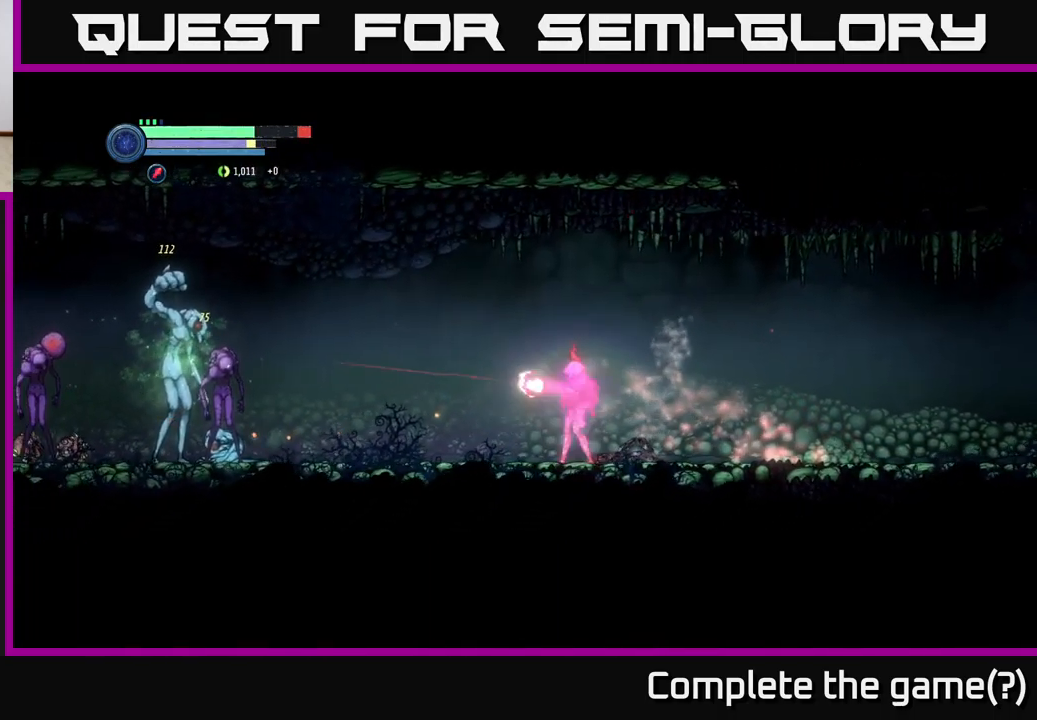
{"buttons": ["L2"], "left_stick": "left", "right_stick": "center", "events": [[34, "Y", "down"], [117, "Y", "up"], [200, "Y", "down"], [284, "Y", "up"], [400, "Y", "down"], [450, "Y", "up"]]}
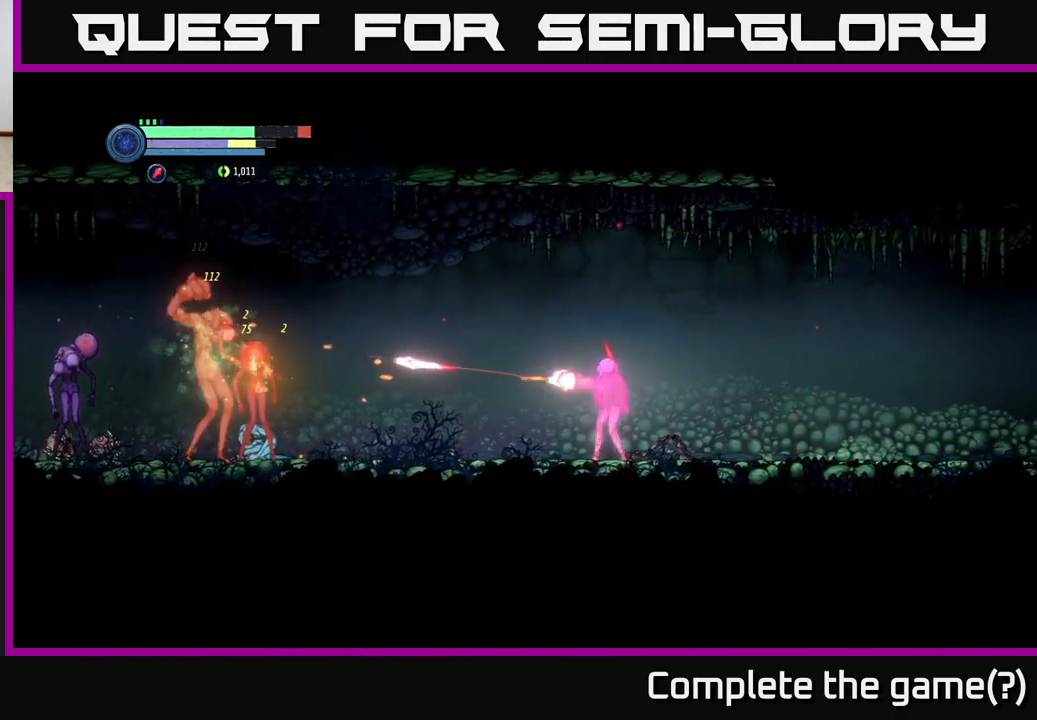
{"buttons": ["Y", "L2"], "left_stick": "left", "right_stick": "center", "events": [[50, "Y", "down"], [117, "Y", "up"], [200, "Y", "down"], [267, "Y", "up"], [334, "Y", "down"], [417, "Y", "up"], [484, "Y", "down"]]}
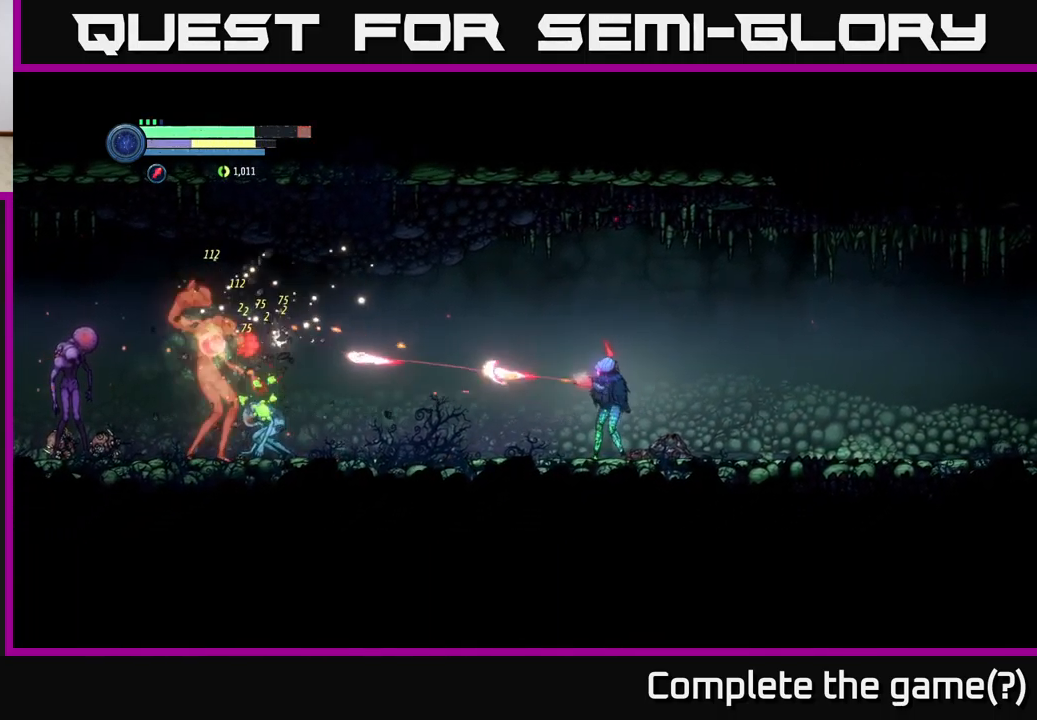
{"buttons": ["L2"], "left_stick": "left", "right_stick": "center", "events": [[67, "Y", "up"], [134, "Y", "down"], [217, "Y", "up"], [284, "Y", "down"], [350, "Y", "up"], [417, "Y", "down"], [500, "Y", "up"]]}
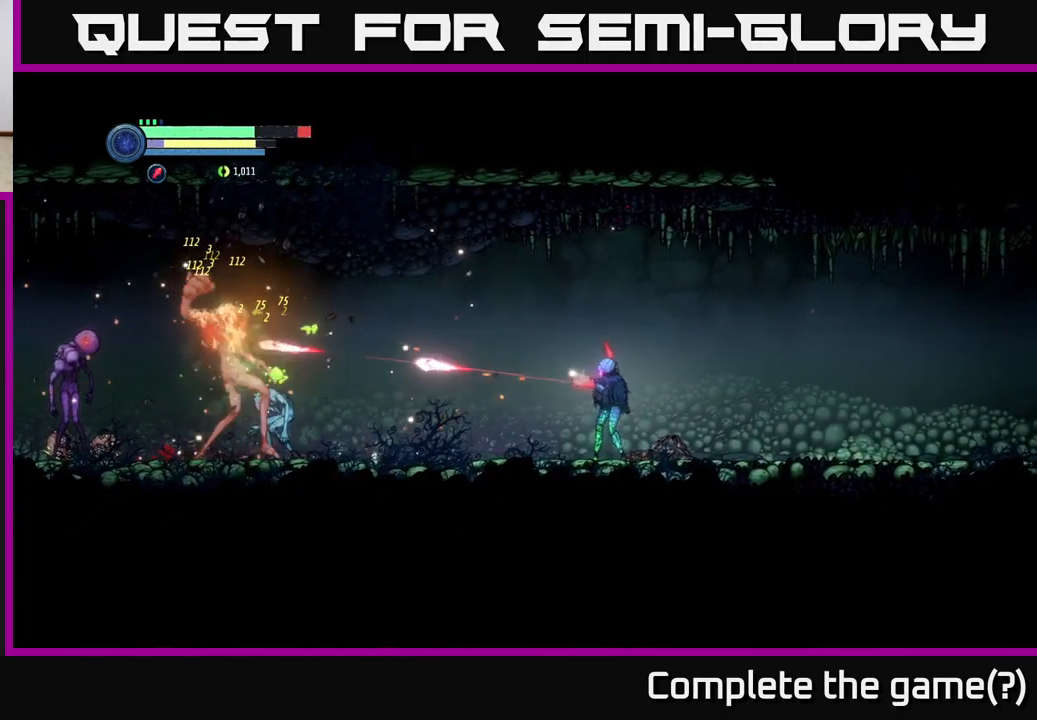
{"buttons": ["L2"], "left_stick": "right", "right_stick": "center", "events": [[67, "Y", "down"], [134, "Y", "up"], [200, "Y", "down"], [284, "Y", "up"], [334, "Y", "down"], [384, "left_stick", "center"], [417, "Y", "up"], [451, "left_stick", "right"]]}
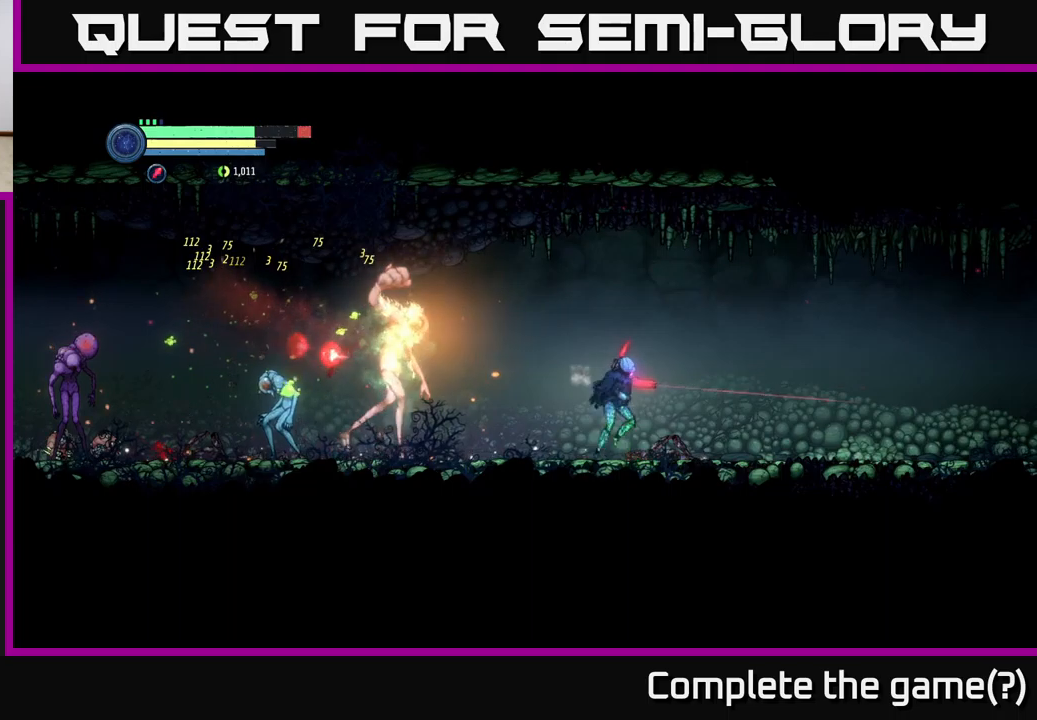
{"buttons": ["R2"], "left_stick": "right", "right_stick": "center", "events": [[16, "R2", "down"], [33, "L2", "up"]]}
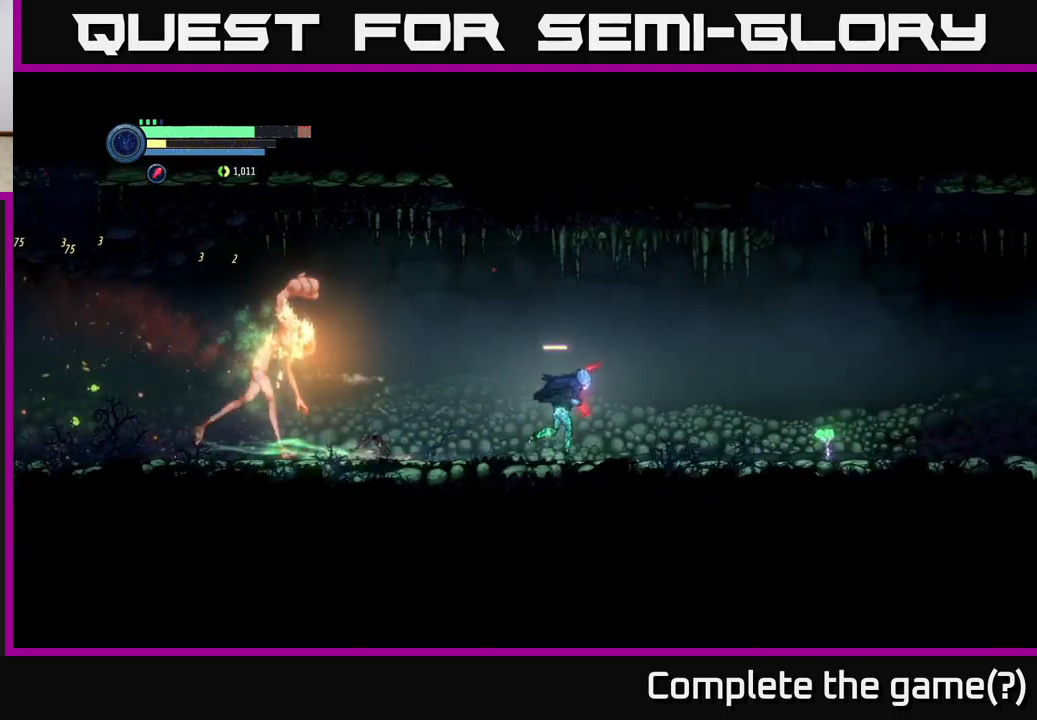
{"buttons": [], "left_stick": "left", "right_stick": "center", "events": [[116, "R2", "up"], [250, "left_stick", "center"], [350, "left_stick", "left"]]}
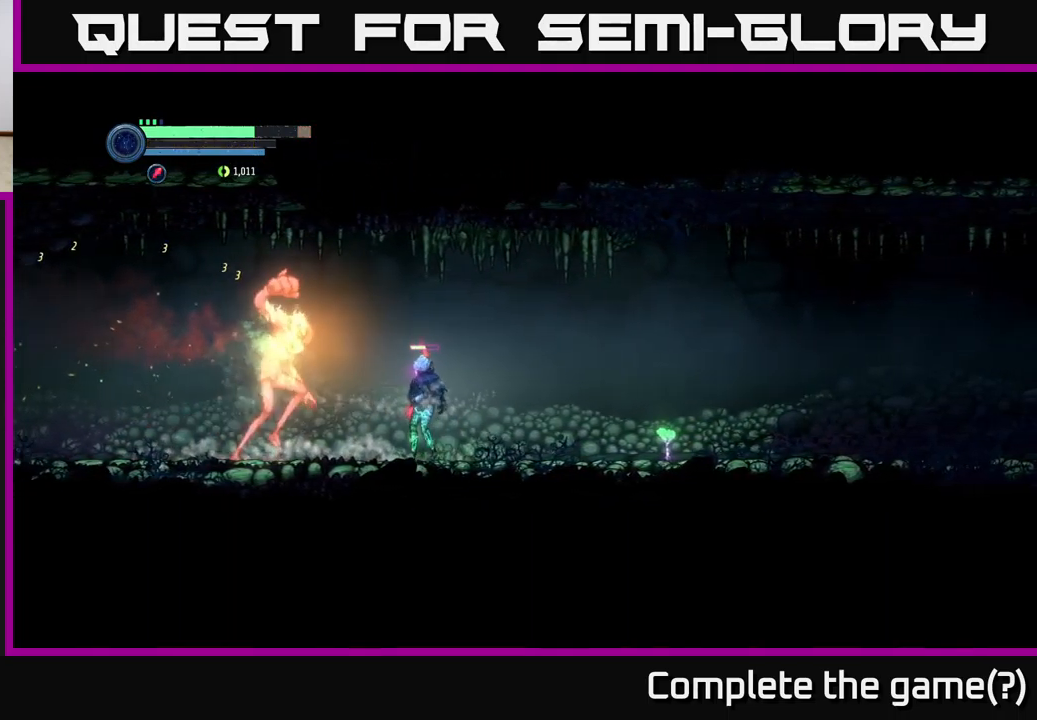
{"buttons": ["R2"], "left_stick": "right", "right_stick": "center", "events": [[50, "R2", "down"], [50, "left_stick", "right"]]}
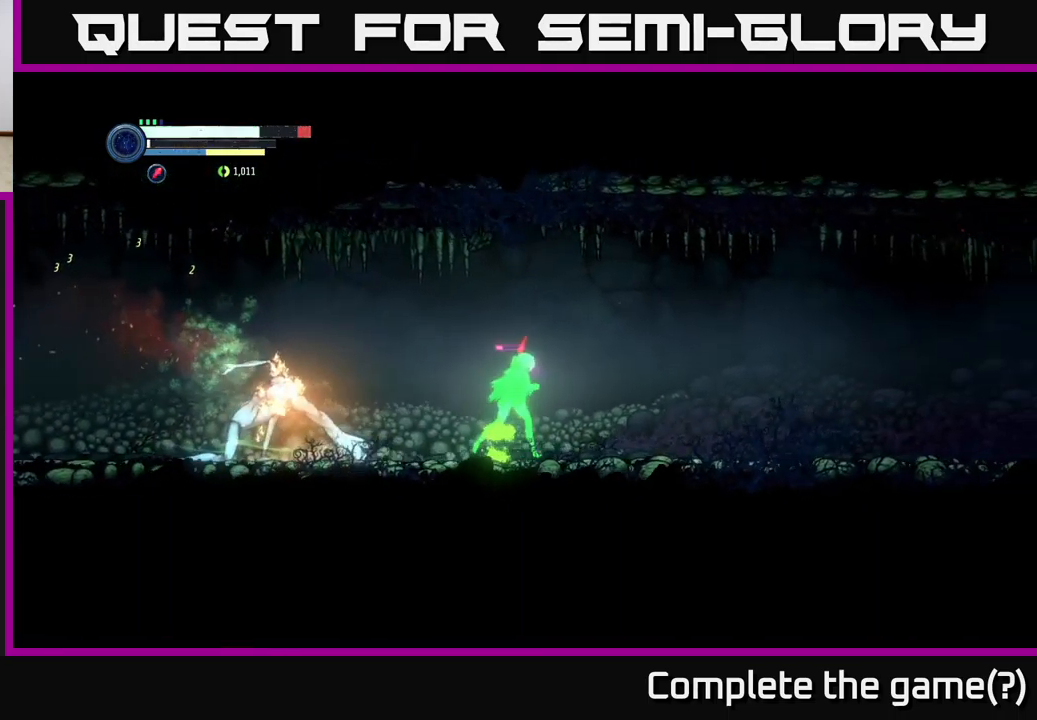
{"buttons": [], "left_stick": "left", "right_stick": "center", "events": [[50, "R2", "up"], [150, "left_stick", "left"]]}
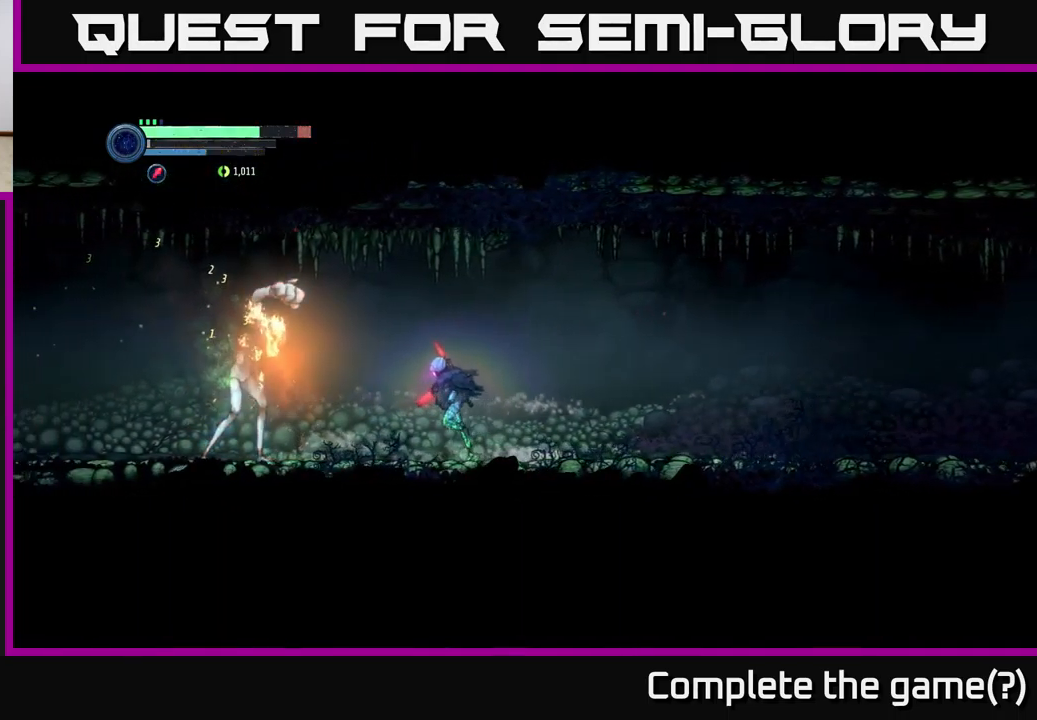
{"buttons": ["B"], "left_stick": "center", "right_stick": "center", "events": [[200, "B", "down"], [266, "B", "up"], [333, "B", "down"], [400, "B", "up"], [433, "left_stick", "center"], [483, "B", "down"]]}